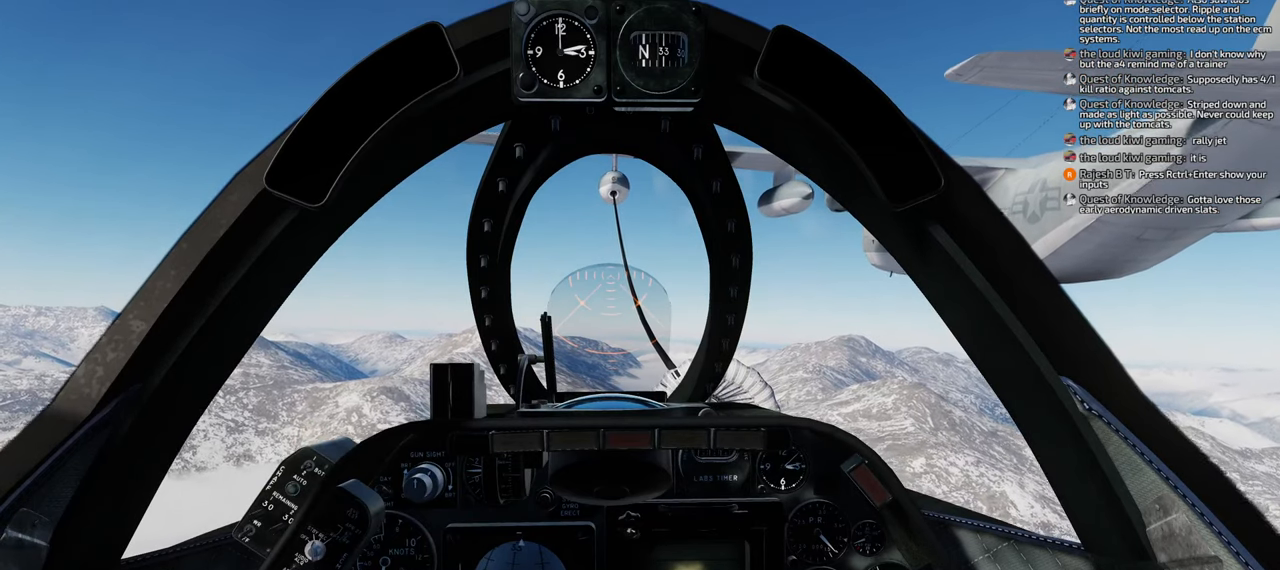
Gameplay with a controller (Xbox layout); each line is a JSON object with the inputs held at the frame after it. "events" lists button and stick changes between this image and that frame as [ms after this image, input, new state], when the widget could be followed in between.
{"buttons": [], "left_stick": "center", "right_stick": "center", "events": [[250, "B", "down"], [283, "B", "up"], [383, "B", "down"], [433, "B", "up"]]}
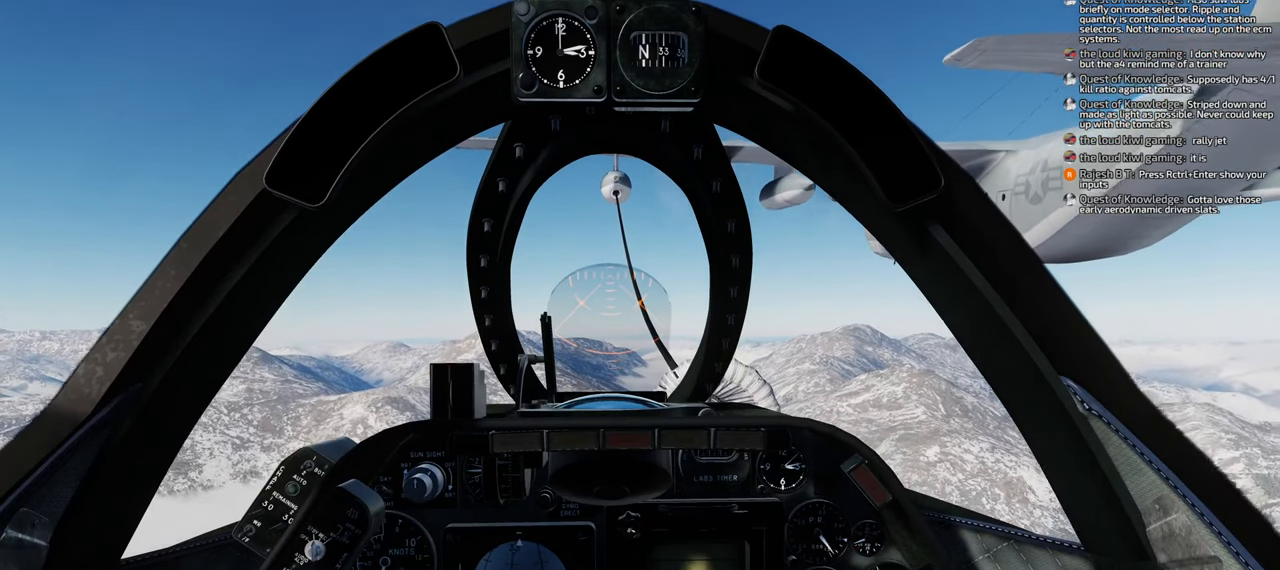
{"buttons": [], "left_stick": "center", "right_stick": "center", "events": []}
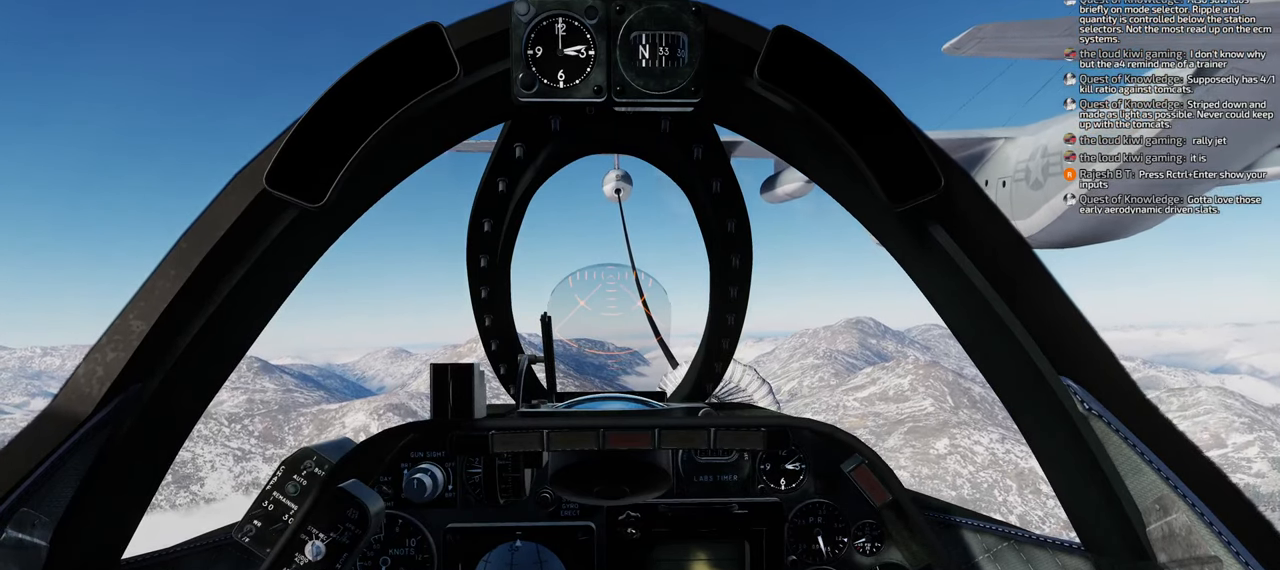
{"buttons": [], "left_stick": "center", "right_stick": "center", "events": []}
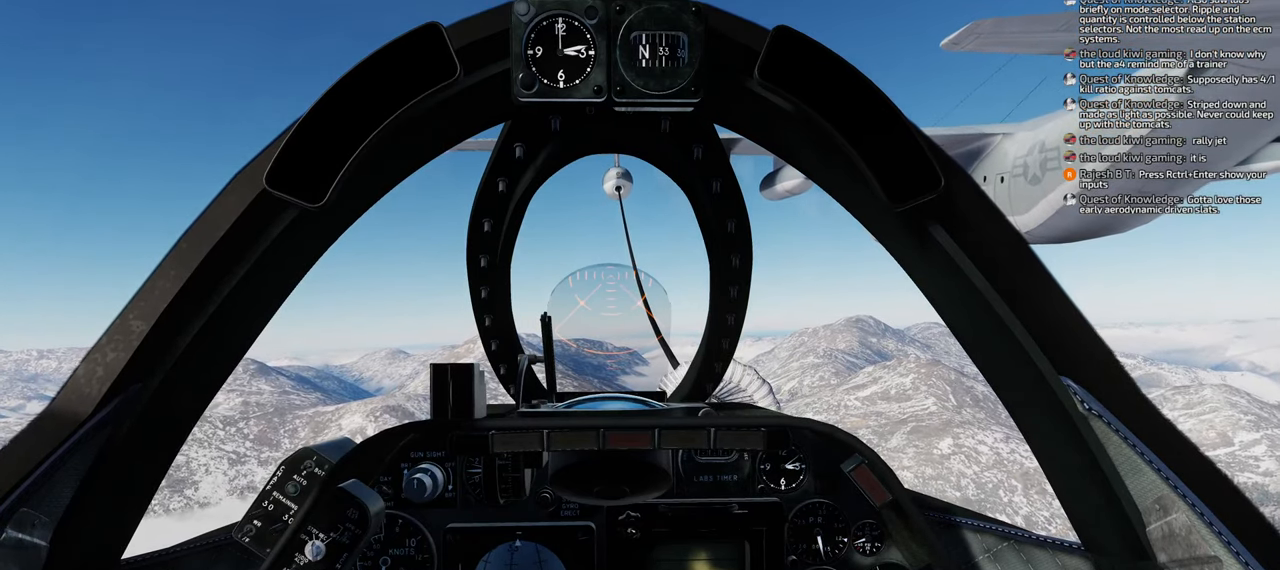
{"buttons": [], "left_stick": "center", "right_stick": "center", "events": []}
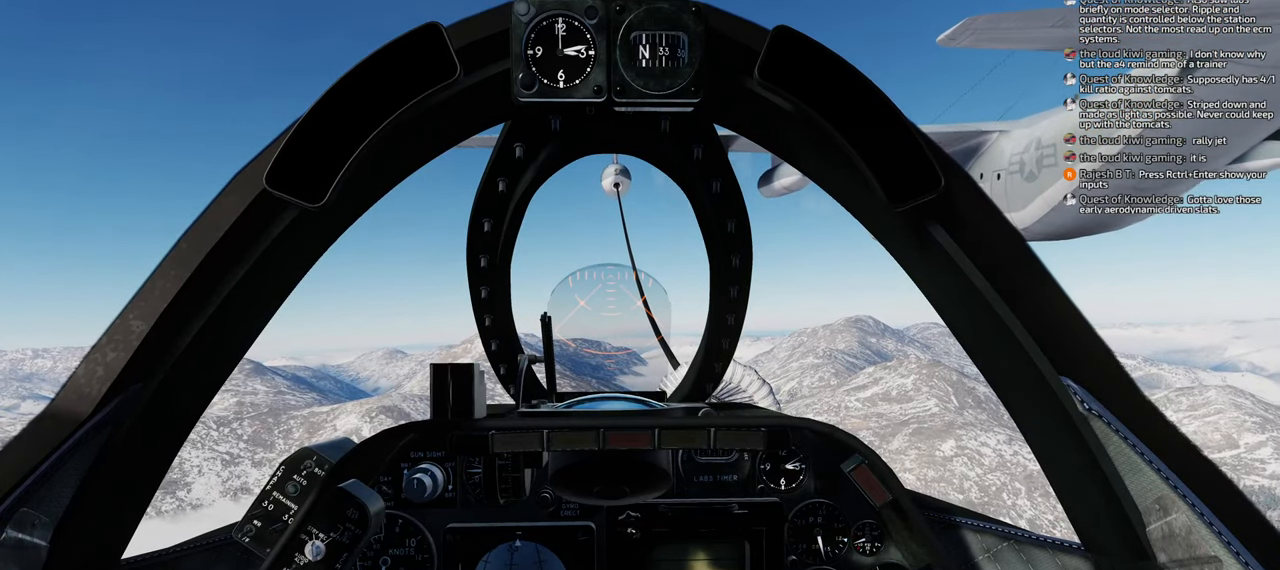
{"buttons": [], "left_stick": "center", "right_stick": "center", "events": []}
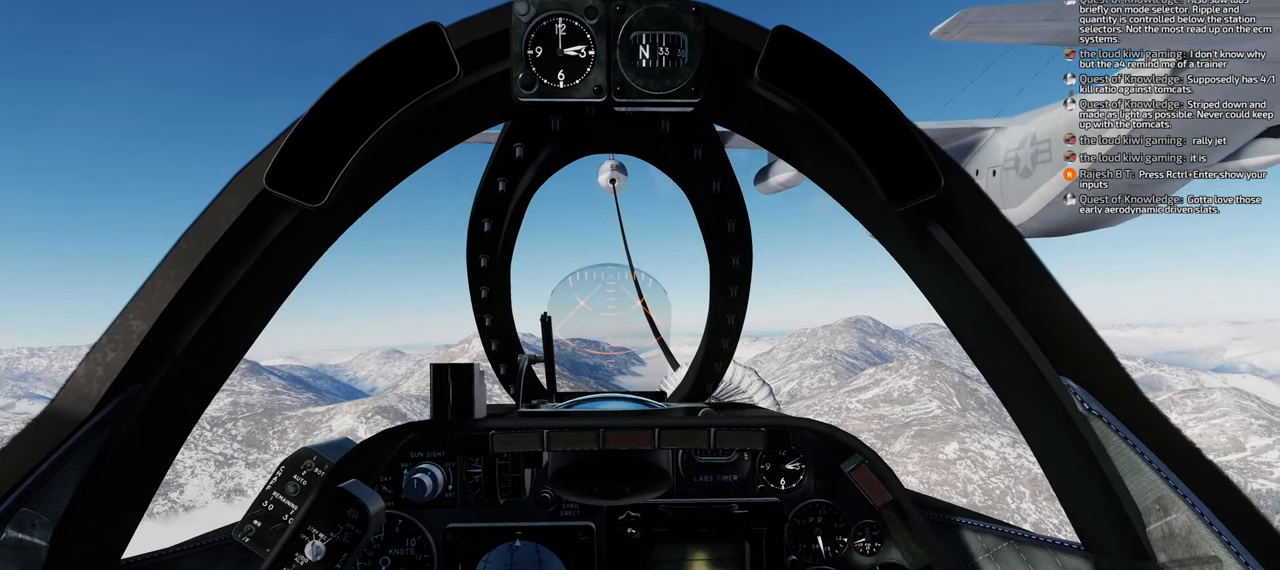
{"buttons": [], "left_stick": "center", "right_stick": "center", "events": []}
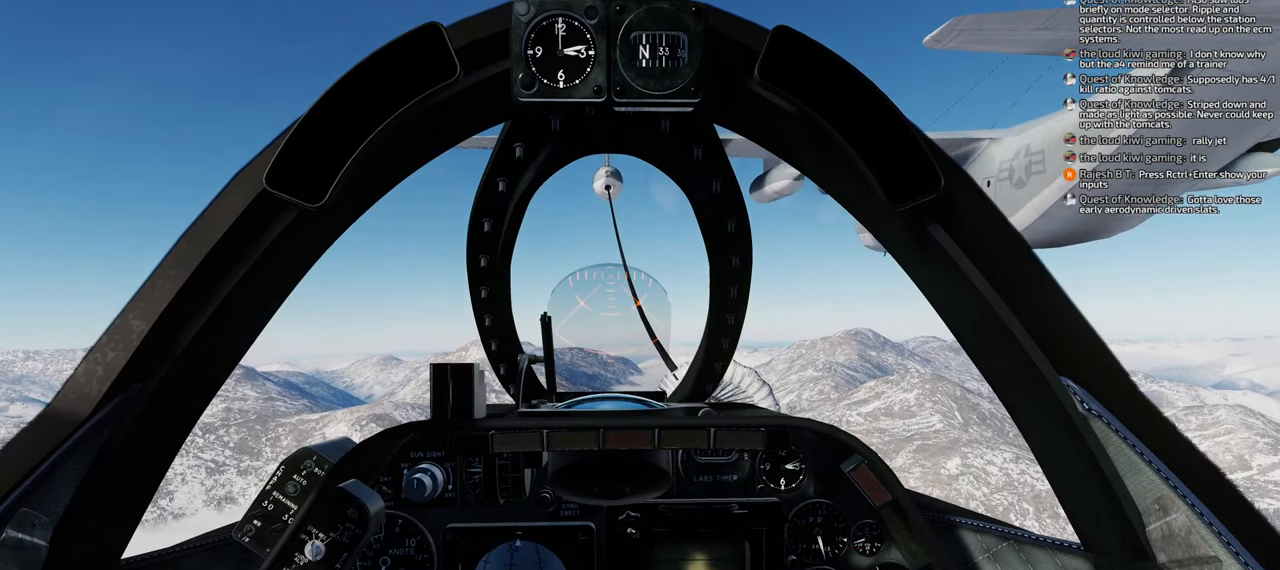
{"buttons": [], "left_stick": "center", "right_stick": "center", "events": [[83, "A", "down"], [117, "A", "up"], [183, "A", "down"], [300, "A", "up"]]}
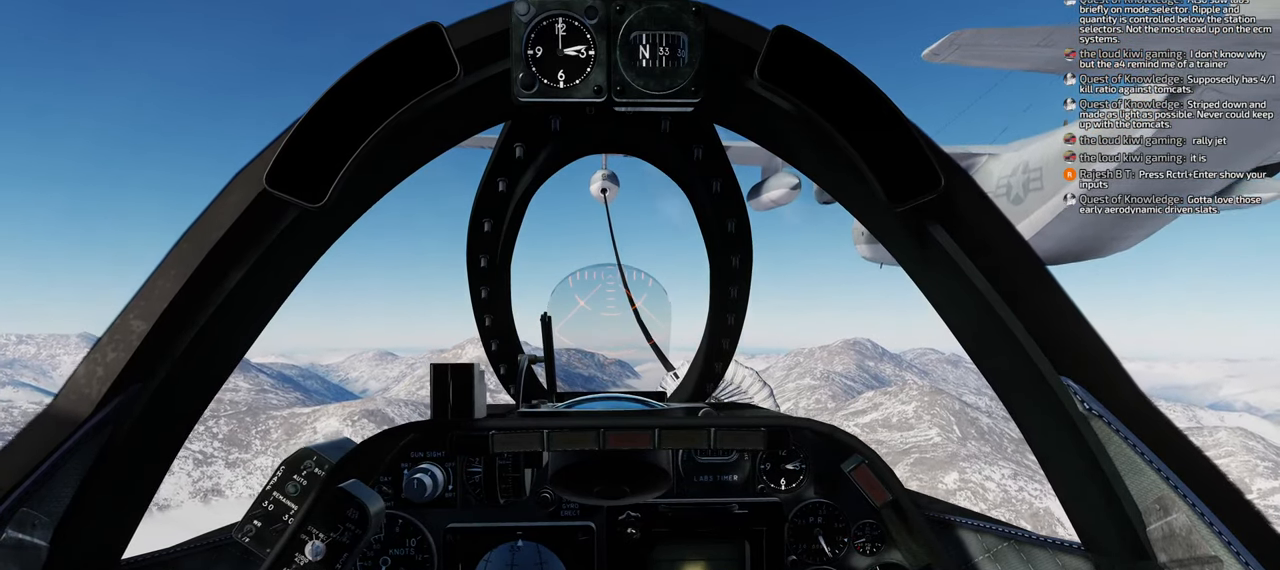
{"buttons": [], "left_stick": "center", "right_stick": "center", "events": []}
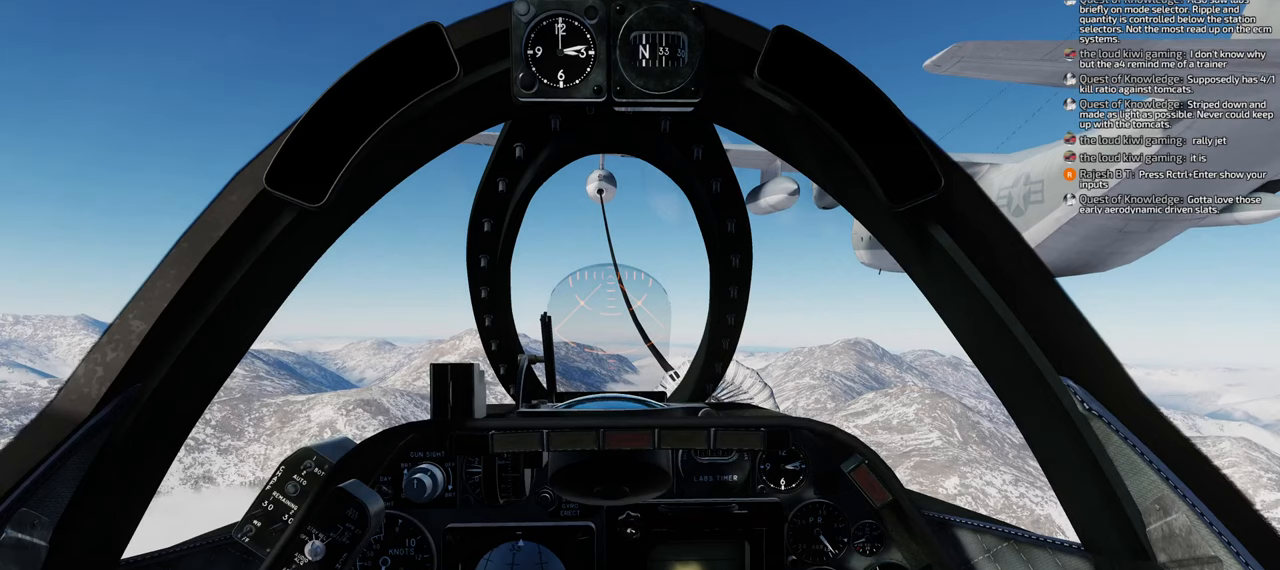
{"buttons": [], "left_stick": "center", "right_stick": "center", "events": []}
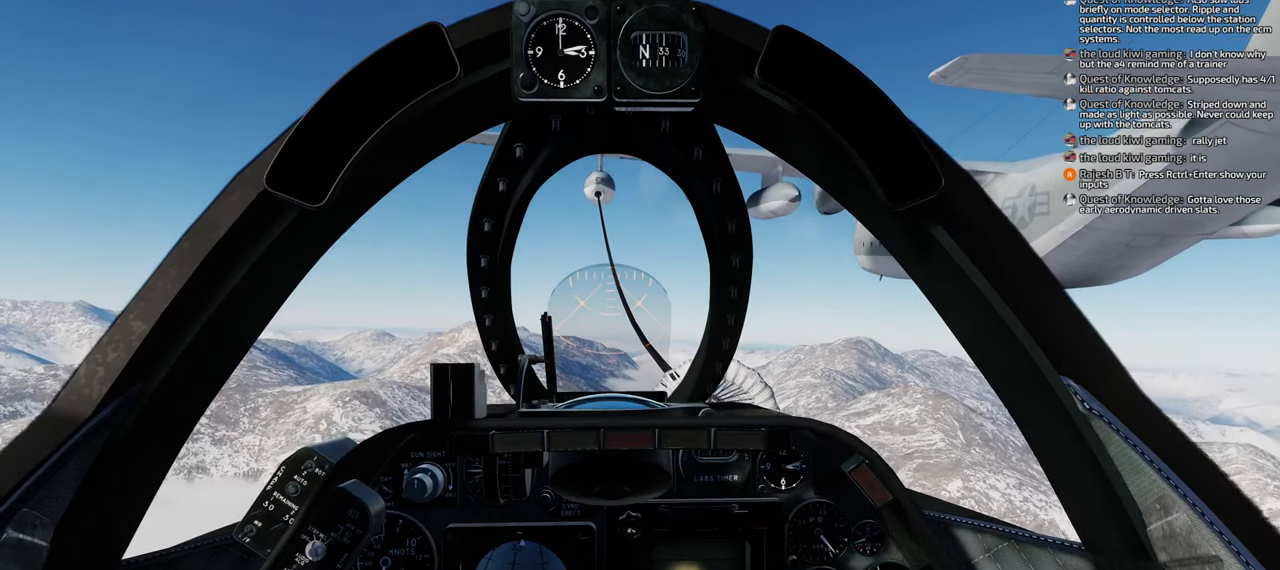
{"buttons": [], "left_stick": "center", "right_stick": "center", "events": []}
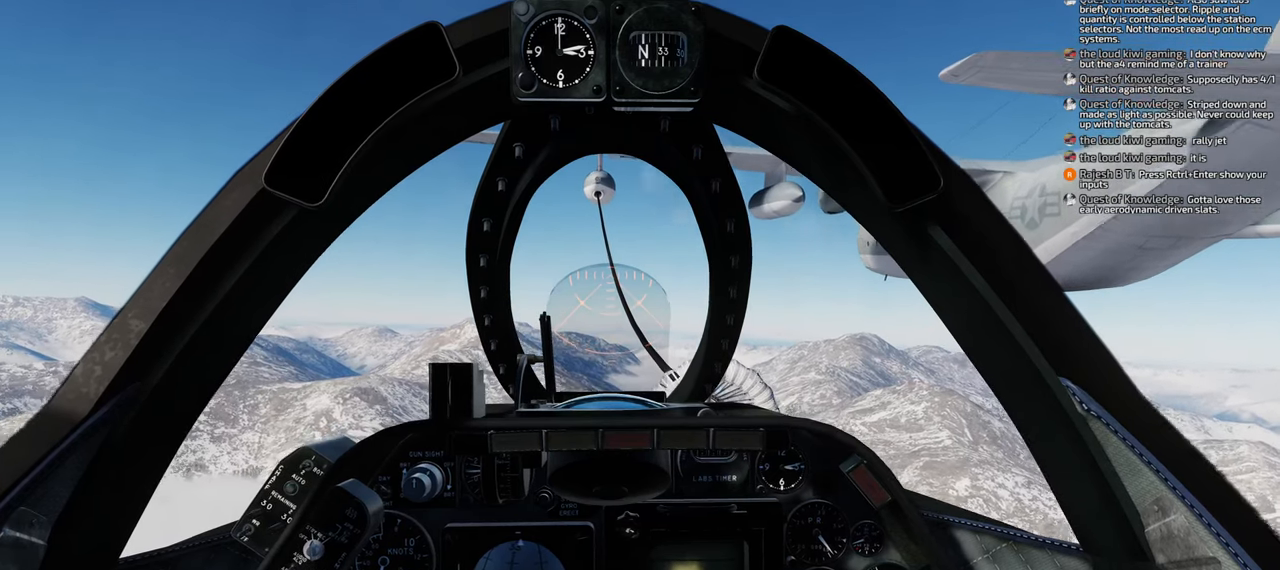
{"buttons": [], "left_stick": "center", "right_stick": "center", "events": []}
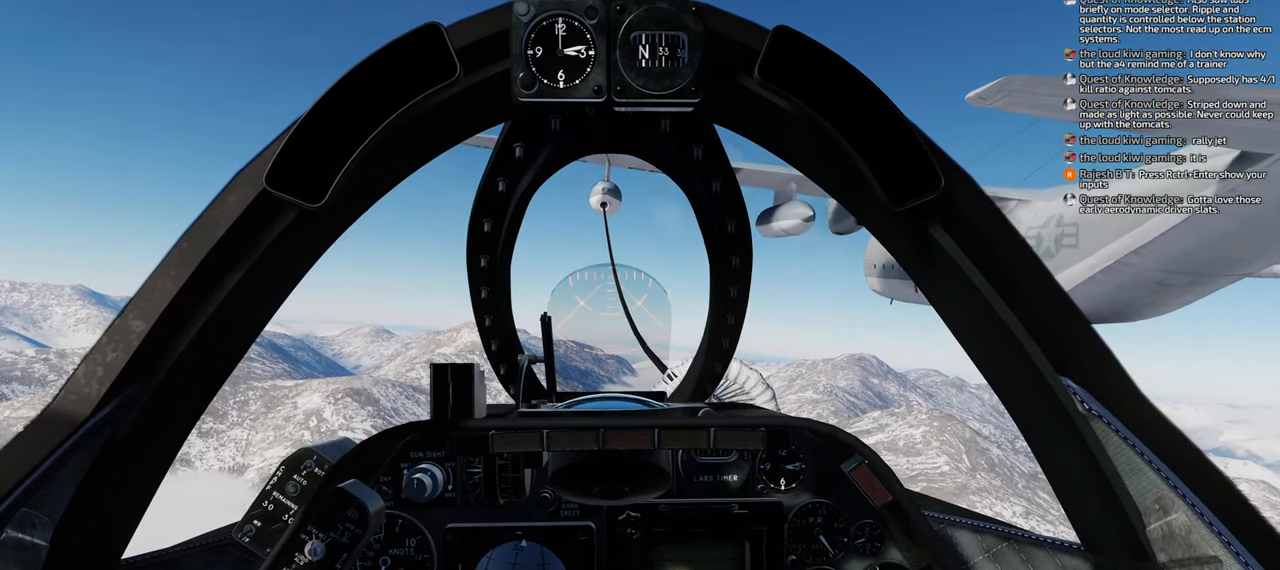
{"buttons": [], "left_stick": "center", "right_stick": "center", "events": []}
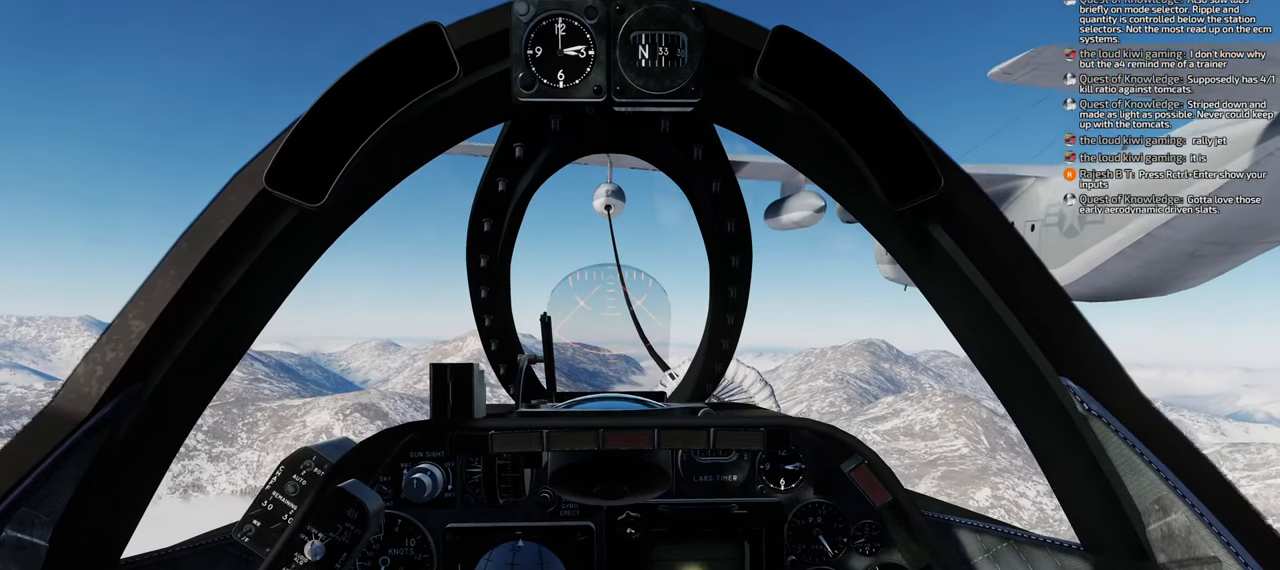
{"buttons": [], "left_stick": "center", "right_stick": "center", "events": []}
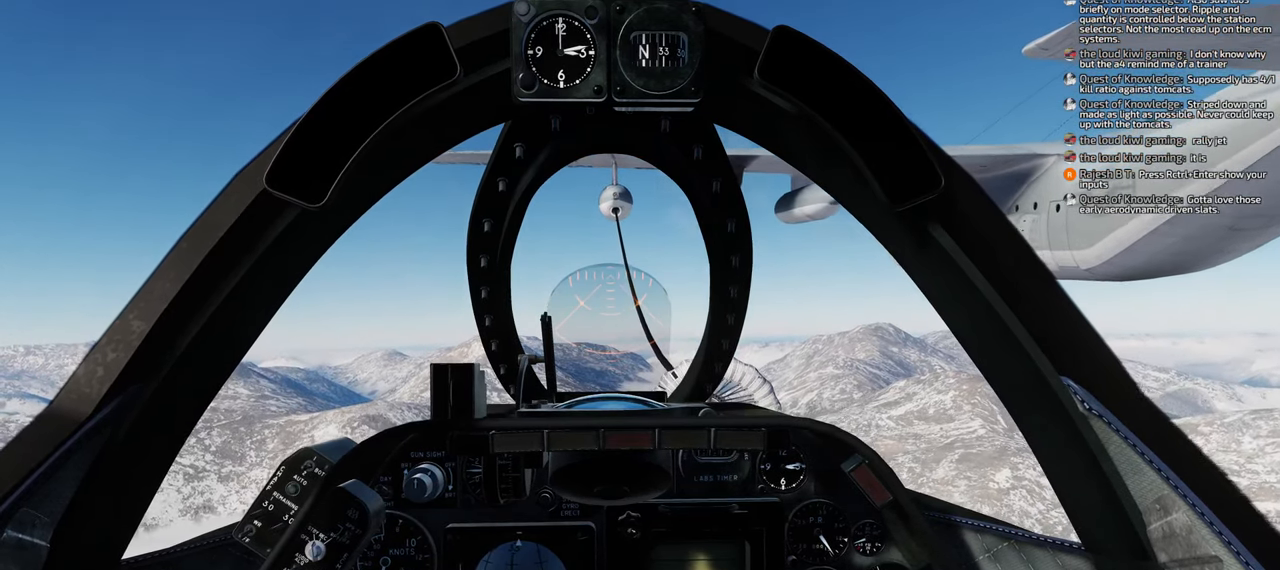
{"buttons": [], "left_stick": "center", "right_stick": "center", "events": [[283, "A", "down"], [383, "A", "up"], [450, "A", "down"], [467, "A", "up"]]}
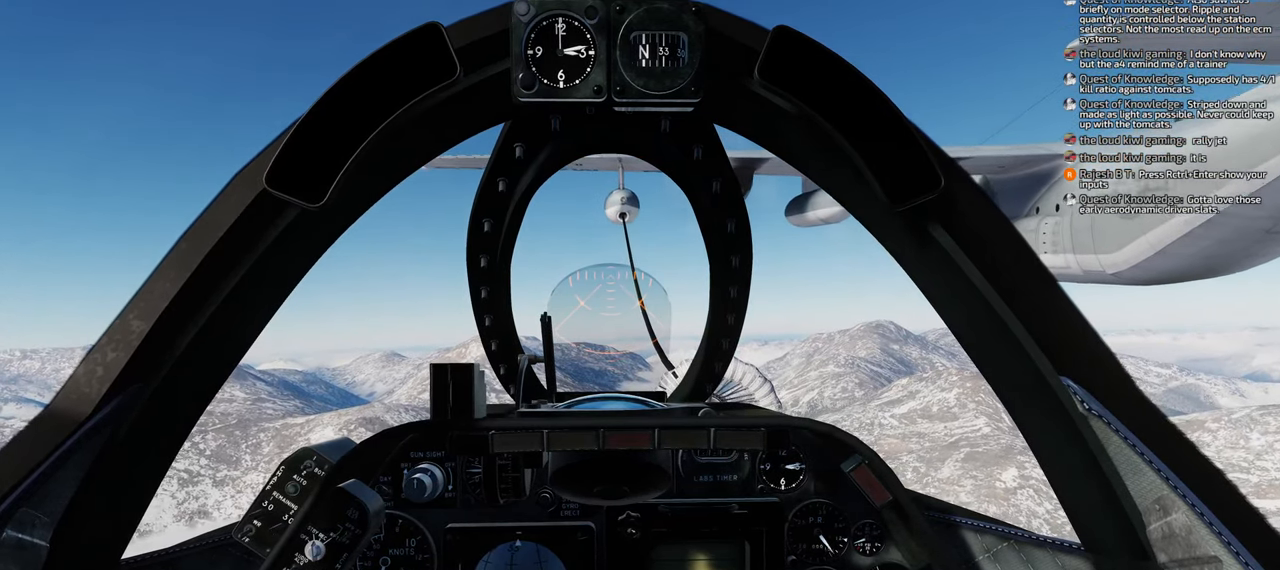
{"buttons": [], "left_stick": "center", "right_stick": "center", "events": [[50, "A", "down"], [83, "A", "up"]]}
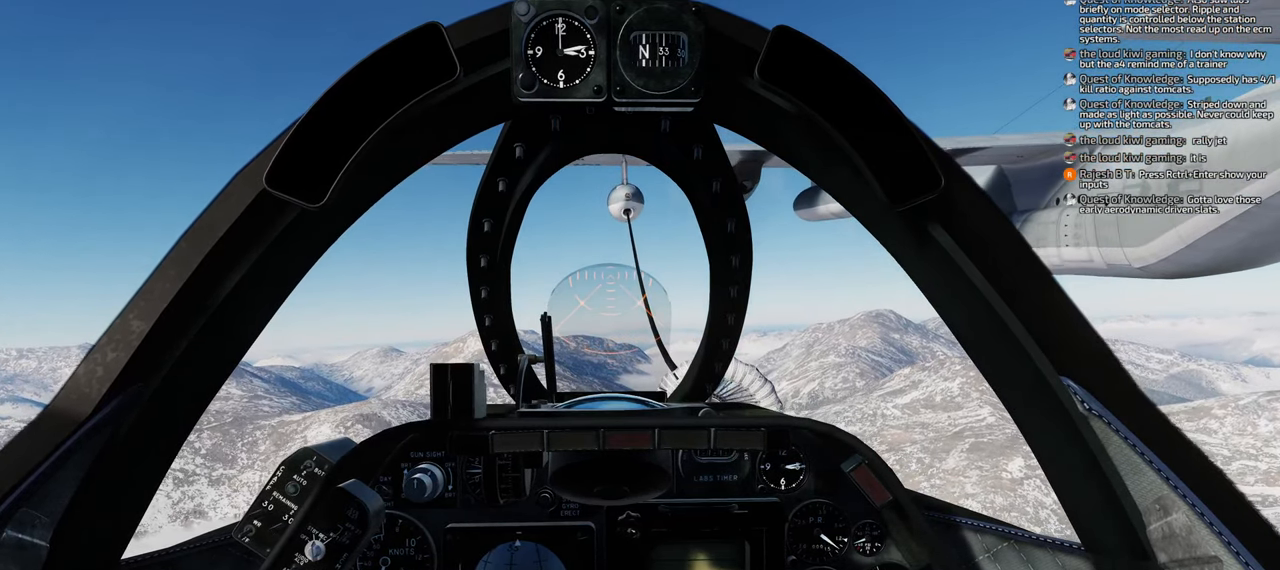
{"buttons": [], "left_stick": "center", "right_stick": "center", "events": []}
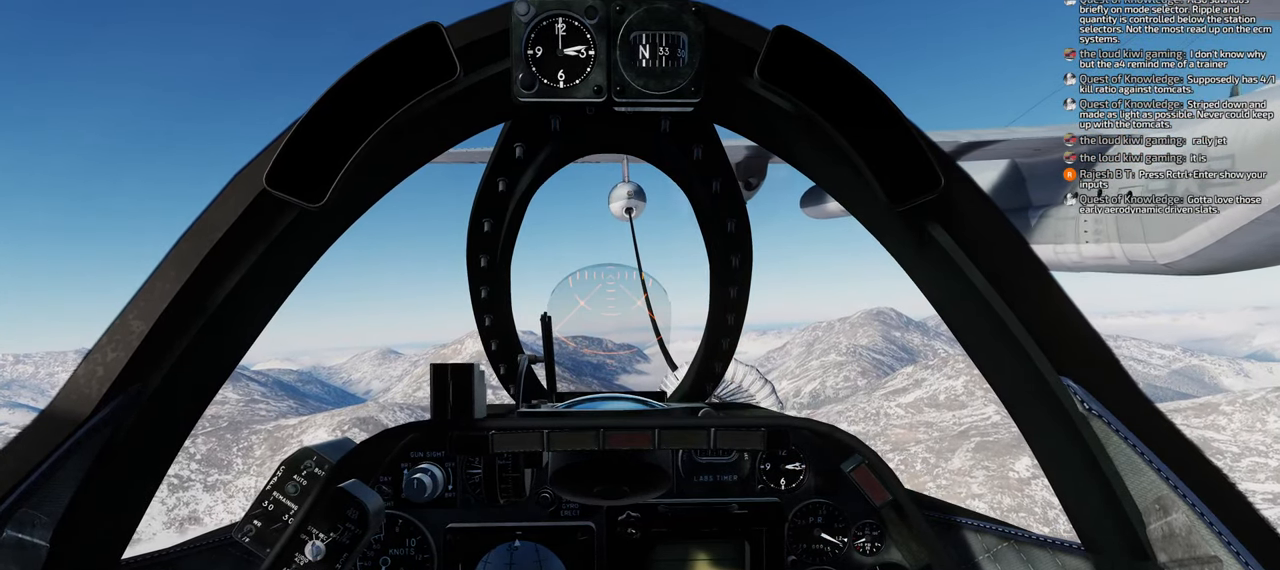
{"buttons": [], "left_stick": "center", "right_stick": "center", "events": []}
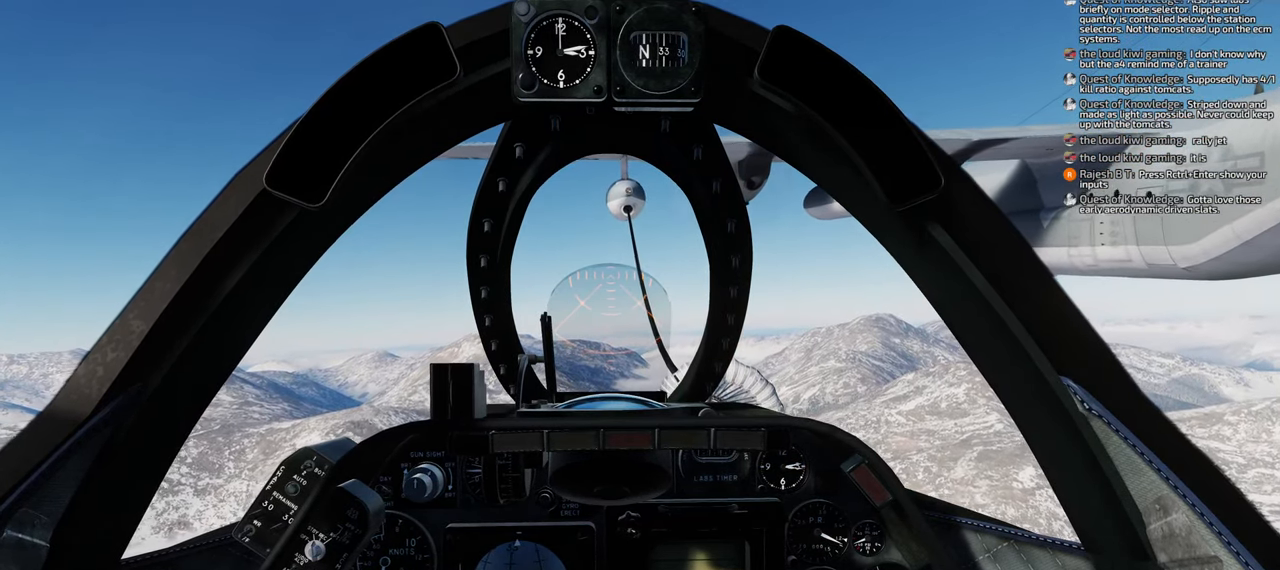
{"buttons": [], "left_stick": "center", "right_stick": "center", "events": [[50, "B", "down"], [83, "B", "up"], [250, "B", "down"], [267, "B", "up"], [350, "B", "down"], [417, "B", "up"]]}
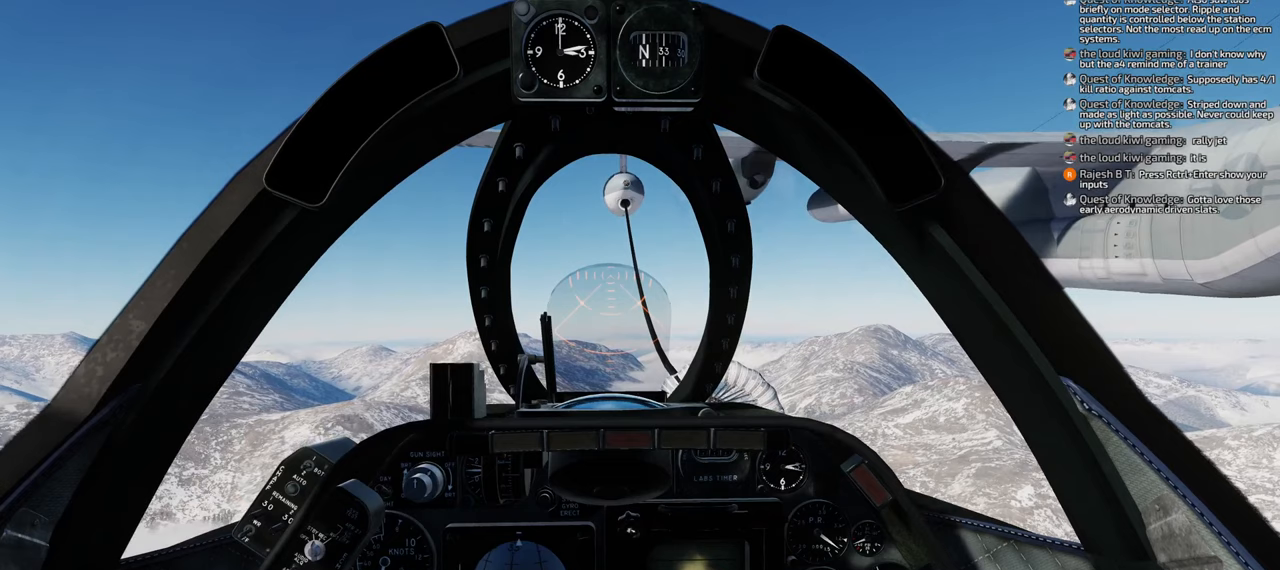
{"buttons": [], "left_stick": "center", "right_stick": "center", "events": []}
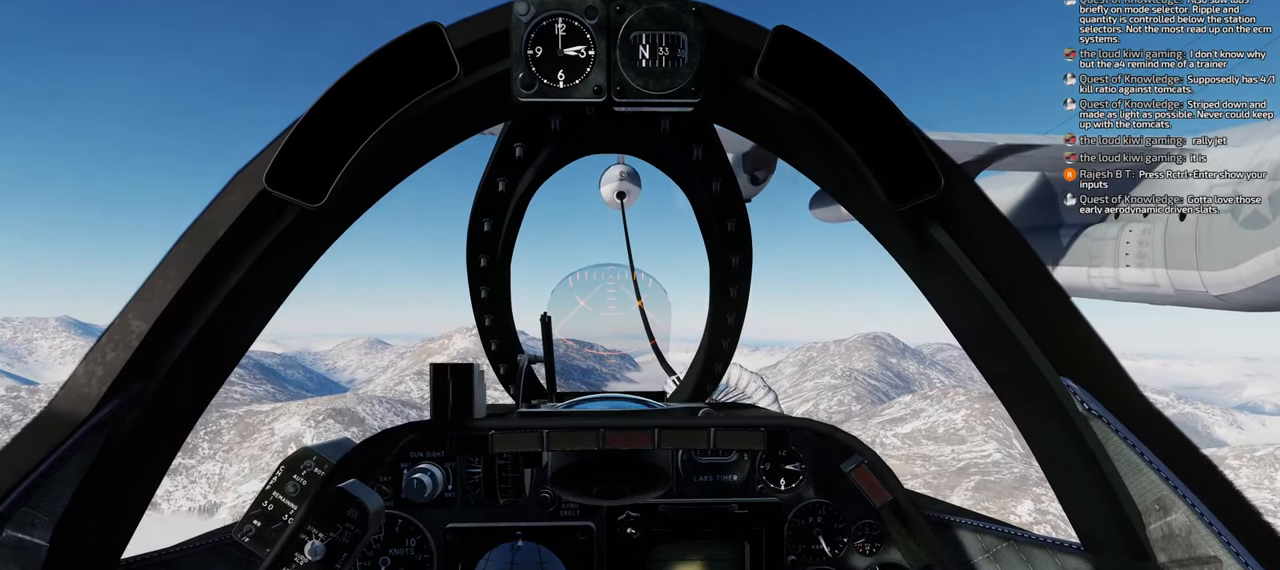
{"buttons": [], "left_stick": "center", "right_stick": "center", "events": []}
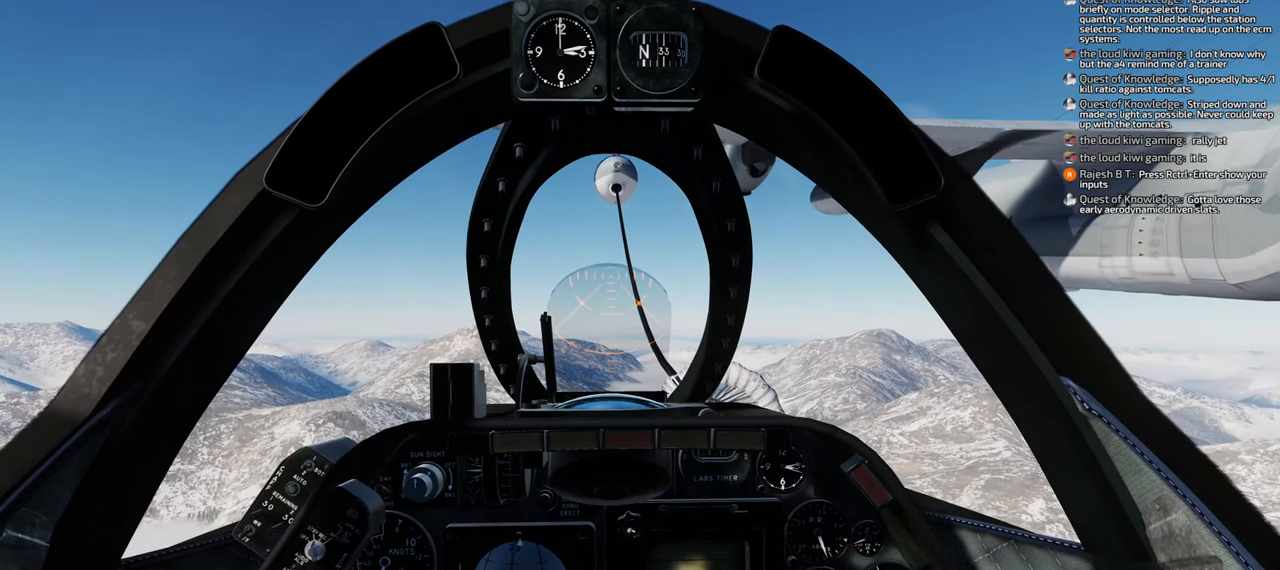
{"buttons": [], "left_stick": "center", "right_stick": "center", "events": []}
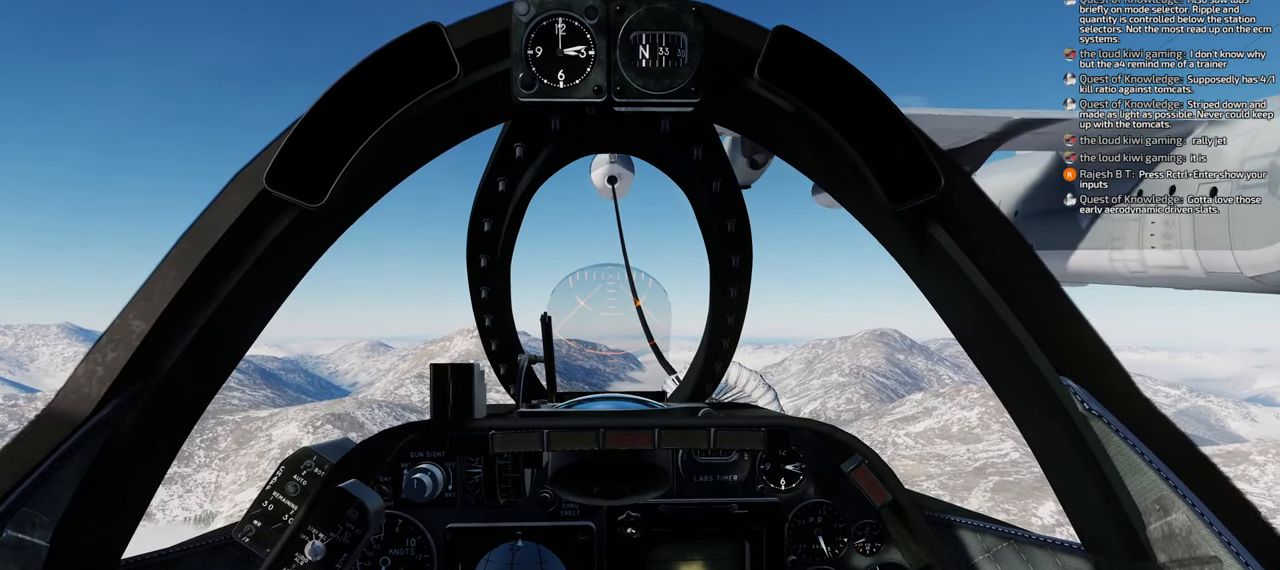
{"buttons": [], "left_stick": "center", "right_stick": "center", "events": []}
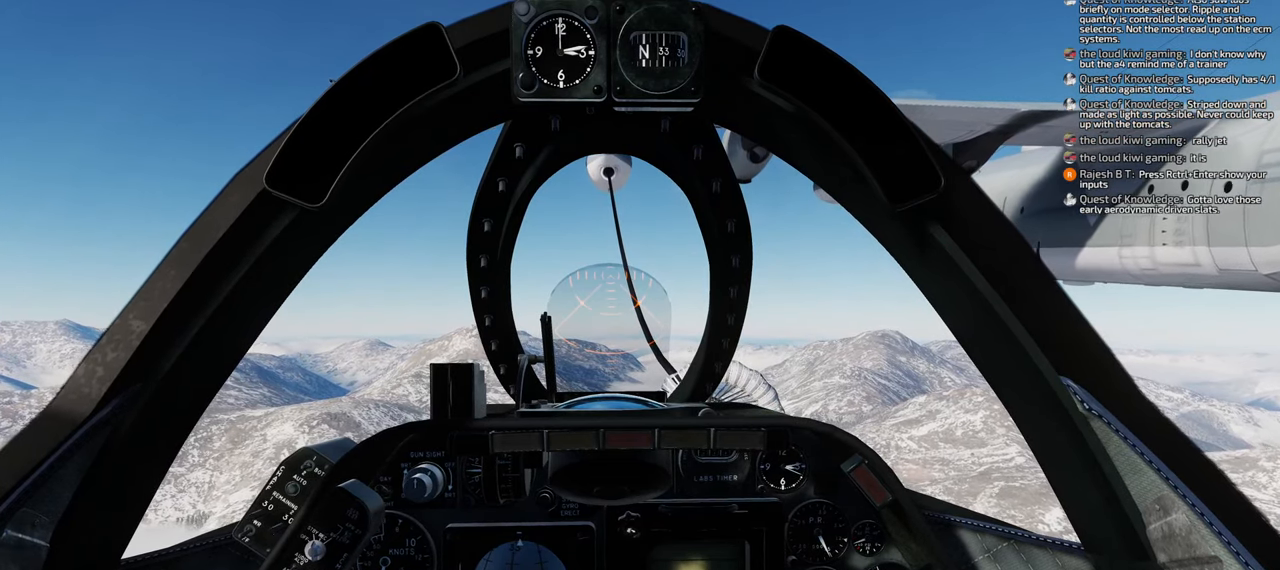
{"buttons": [], "left_stick": "center", "right_stick": "center", "events": [[117, "A", "down"], [167, "A", "up"], [250, "A", "down"], [317, "A", "up"]]}